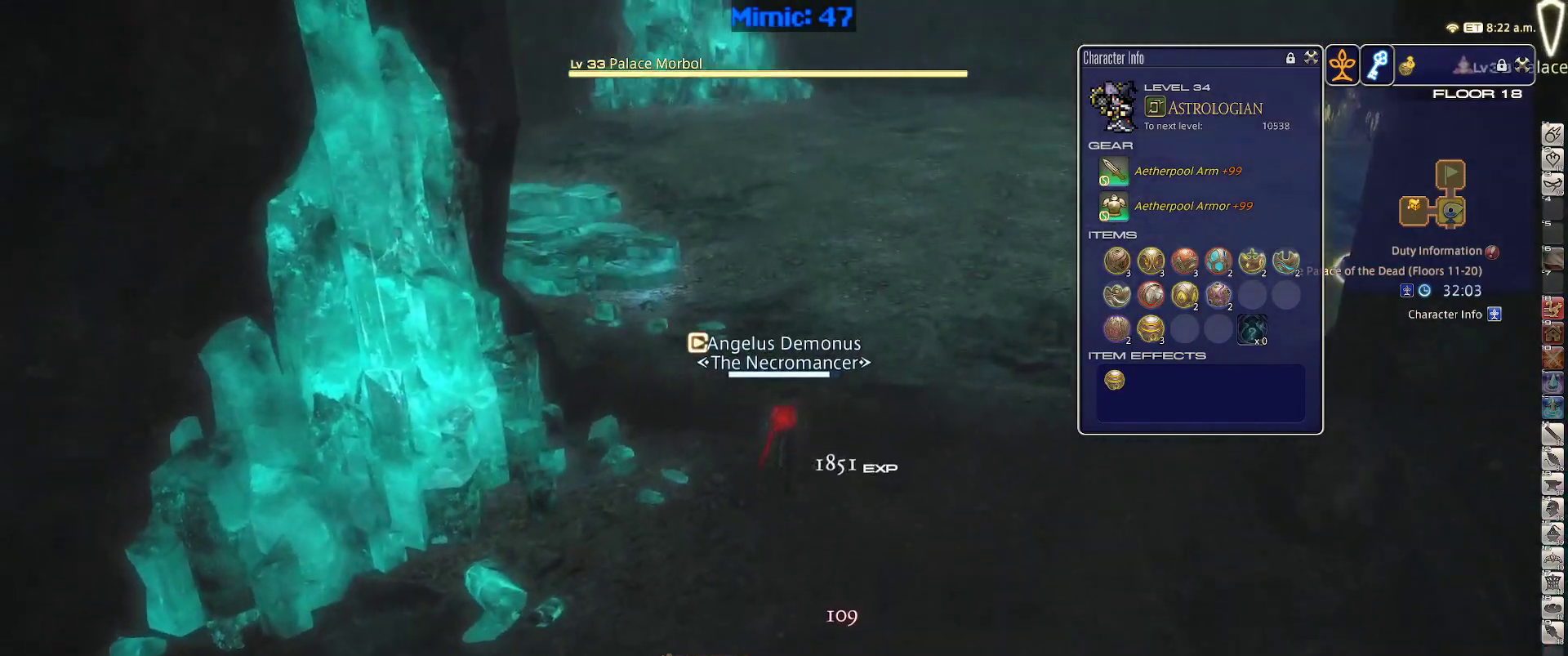
Gameplay with keyboard; each line is a JSON object with the keys held at the frame after it. "events" lists presses ("down") and releases ("up") of ".", "/", "0", "1", "2", "3", "4", "5", "6", "7", "8", "9", "a", "alt_l", "alt_r", "b", "backslash", "backspace", "c", "caps_lock", "comma", "ctrl_l", "ctrl_r", "d", "down", "e", "equals", "escape", "f", "f1", "f10", "f11", "f12", "f2", "f3", "f4", "f5", "f6", "f7", "f8", "f9", "g", "h", "i", "j", "k", "l", "lbracket", "left", "m", "minus", "n", "o", "p", "q", "quote", "r", "rbracket", "return", "right", "s", "semicolon", "shift_l", "shift_r", "space", "super", "t", "tab", "tilde", "u", "up", "v", "w", "x", "y" and "z" between this image and that frame as [ms after this image, input, new state], when the widget could be followed in between. No other keys are recorded. Mouse input is not recorded.
{"keys": ["p", "w"], "events": [[50, "2", "down"], [150, "2", "up"], [150, "p", "down"], [434, "p", "up"], [484, "p", "down"]]}
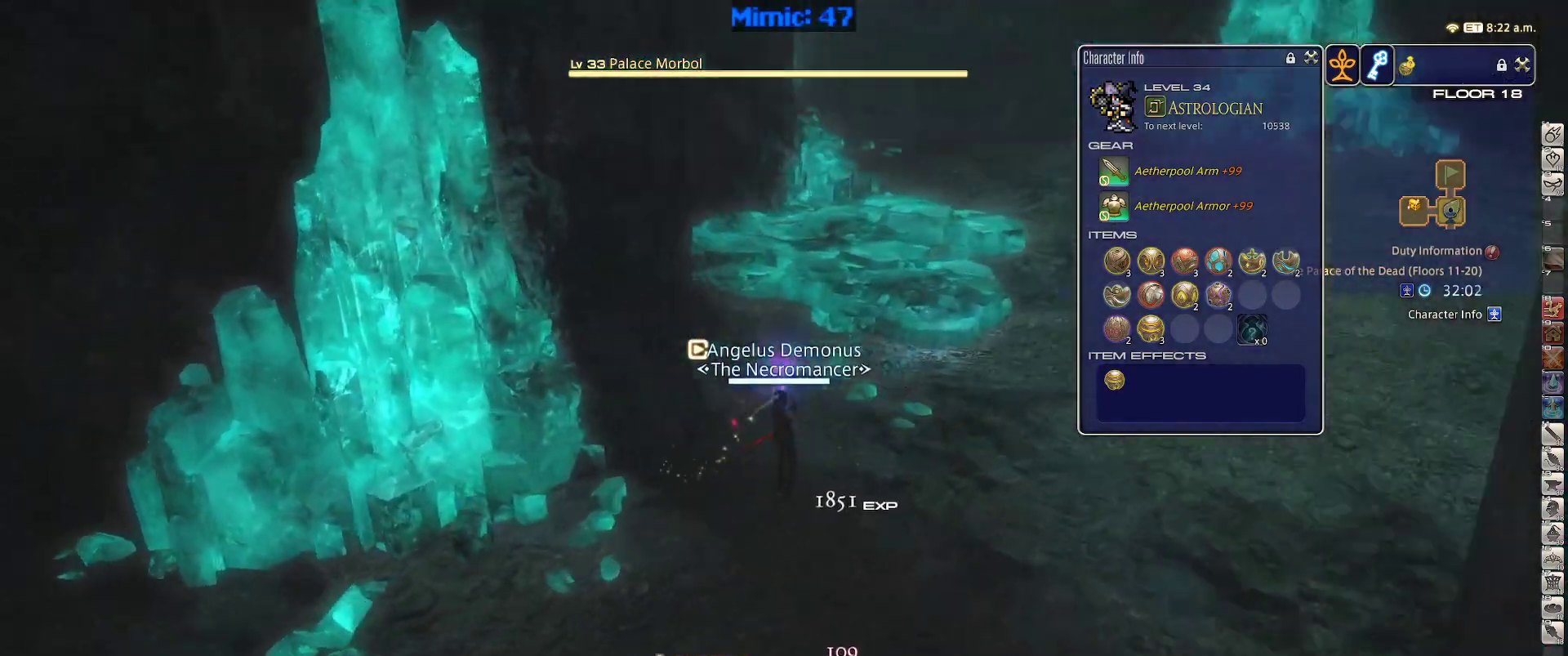
{"keys": ["w"], "events": [[217, "d", "down"], [300, "space", "down"], [400, "p", "up"], [400, "space", "up"], [450, "d", "up"]]}
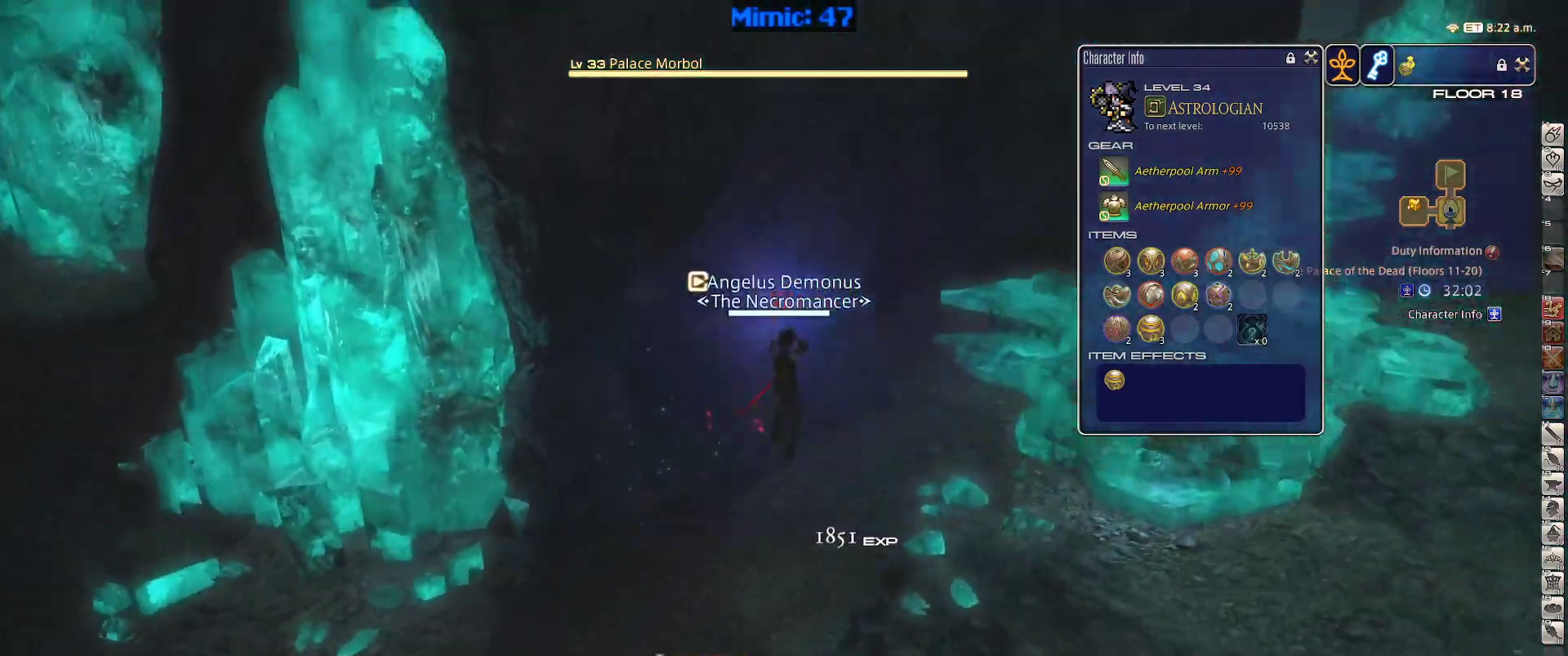
{"keys": ["w"], "events": []}
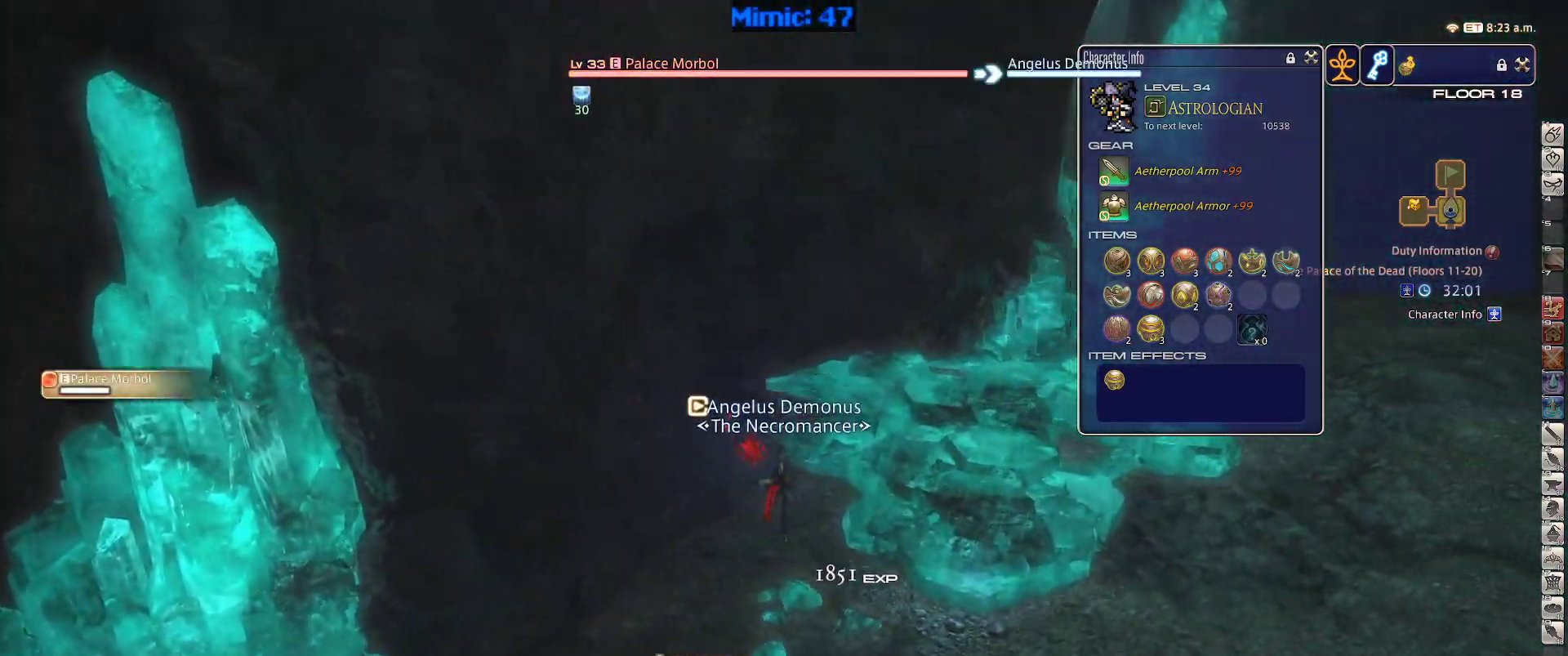
{"keys": ["w"], "events": [[50, "d", "down"], [100, "p", "down"], [150, "space", "down"], [200, "return", "down"], [234, "p", "up"], [284, "d", "up"], [284, "space", "up"], [334, "return", "up"]]}
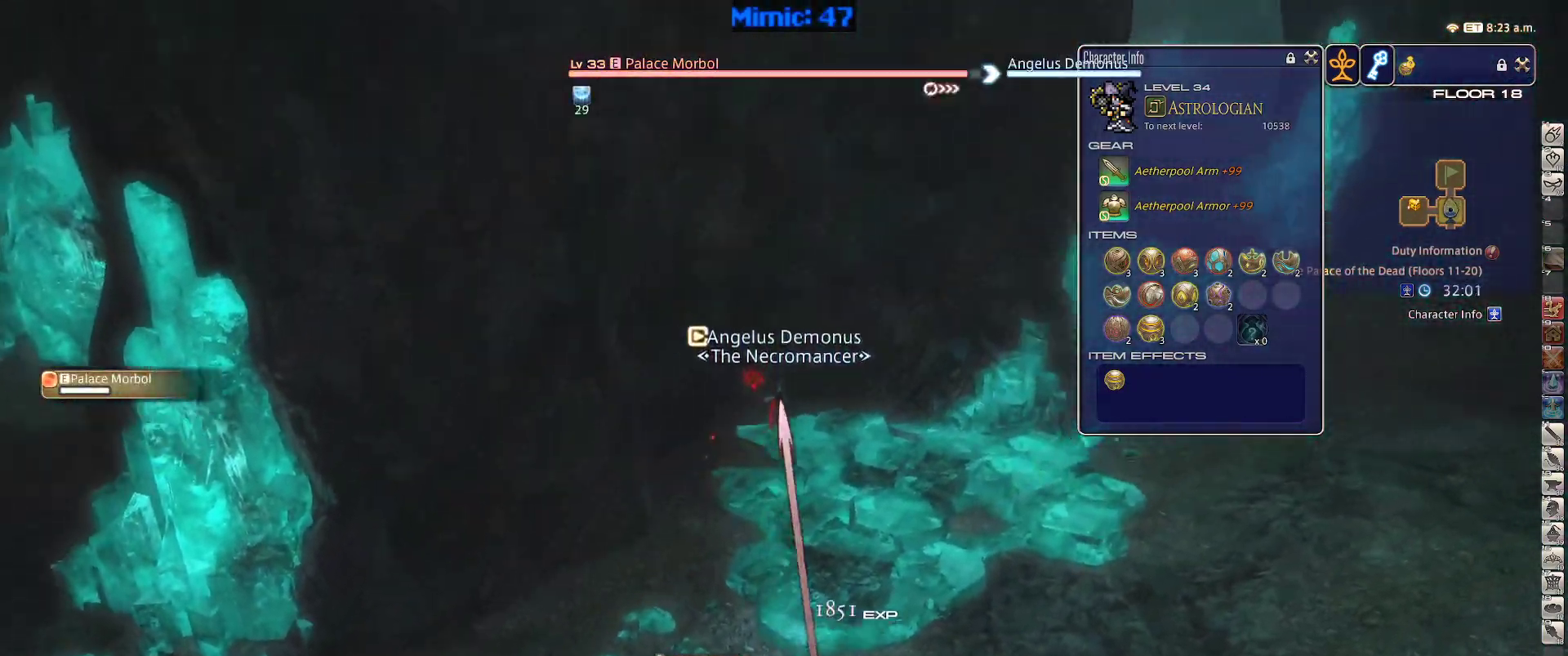
{"keys": ["rbracket"], "events": [[300, "w", "up"], [400, "rbracket", "down"]]}
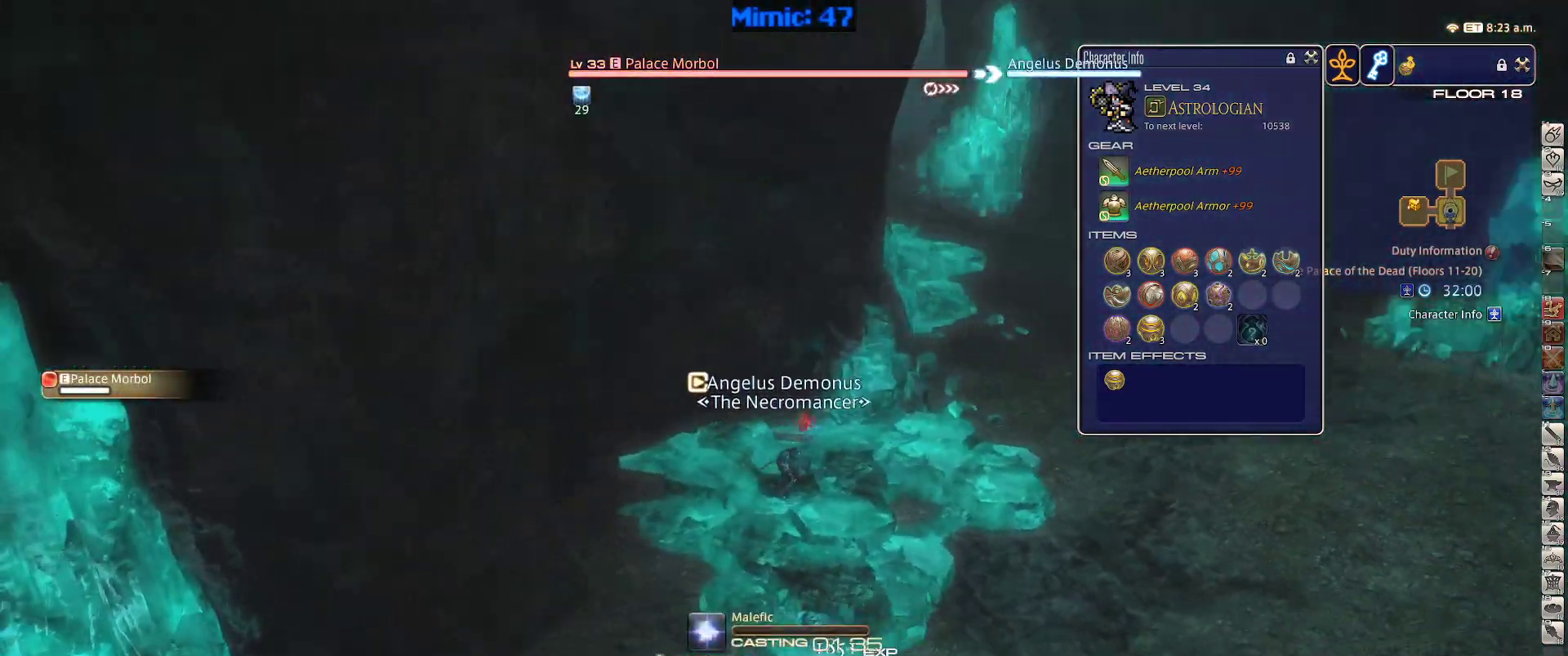
{"keys": ["rbracket"], "events": [[34, "1", "down"], [84, "1", "up"], [134, "1", "down"], [267, "1", "up"]]}
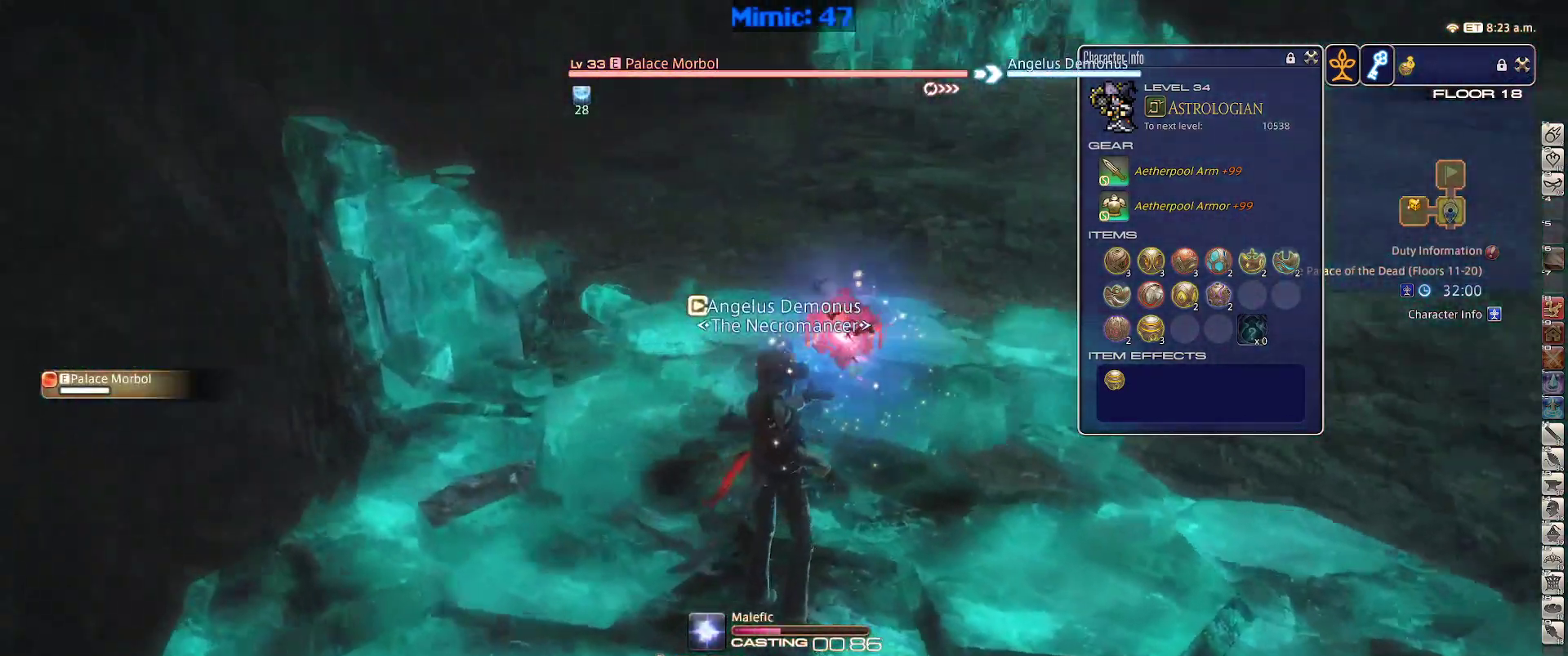
{"keys": ["rbracket"], "events": []}